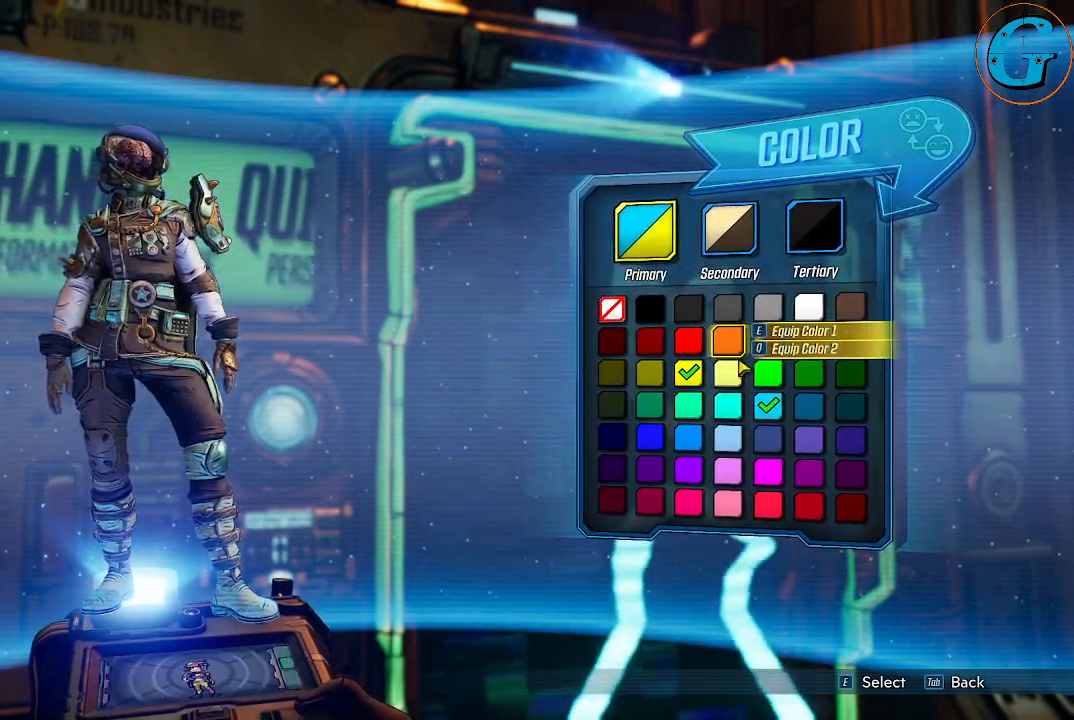
Gameplay with keyboard and mouse; each line is a JSON object with the keys and mouse buttons held at the frame after it. "events" lists presses ("down") and releases ("up") of "1", "2", "3", "4", "5", "a", "alt", "c", "caps_lock", "ctrl", "d", "e", "f", "g", "q", "r", "s", "shift", "space", "t", "tab", "v", "w", "x", "z" and "mouse_wheel" between this image and that frame as [ms after this image, input, new state], when the widget could be followed in between. "mouse_wheel" = the "wheel" button of the "mouse" list. No other keys are recorded. "wheel" means that the mouse wheel is clicked or scrolled. "mouse_move" is the direction in which the mouse moves at that frame (one of eight, or "still"), when it could be read.
{"keys": [], "mouse": [], "mouse_move": "down-right", "events": []}
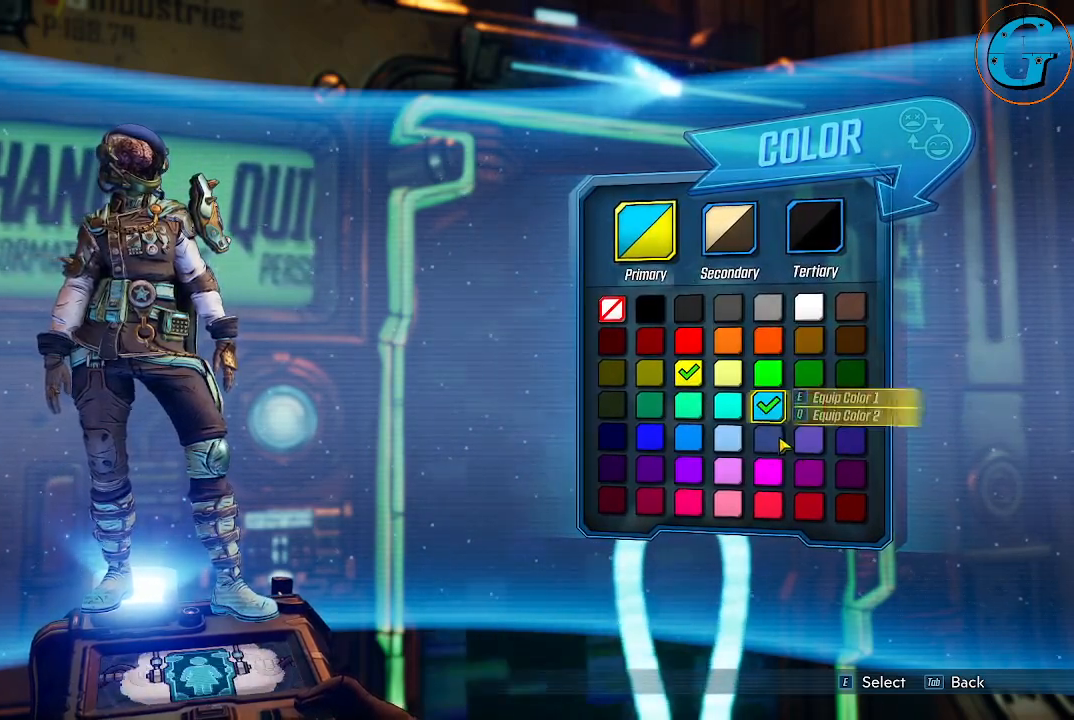
{"keys": [], "mouse": [], "mouse_move": "left", "events": []}
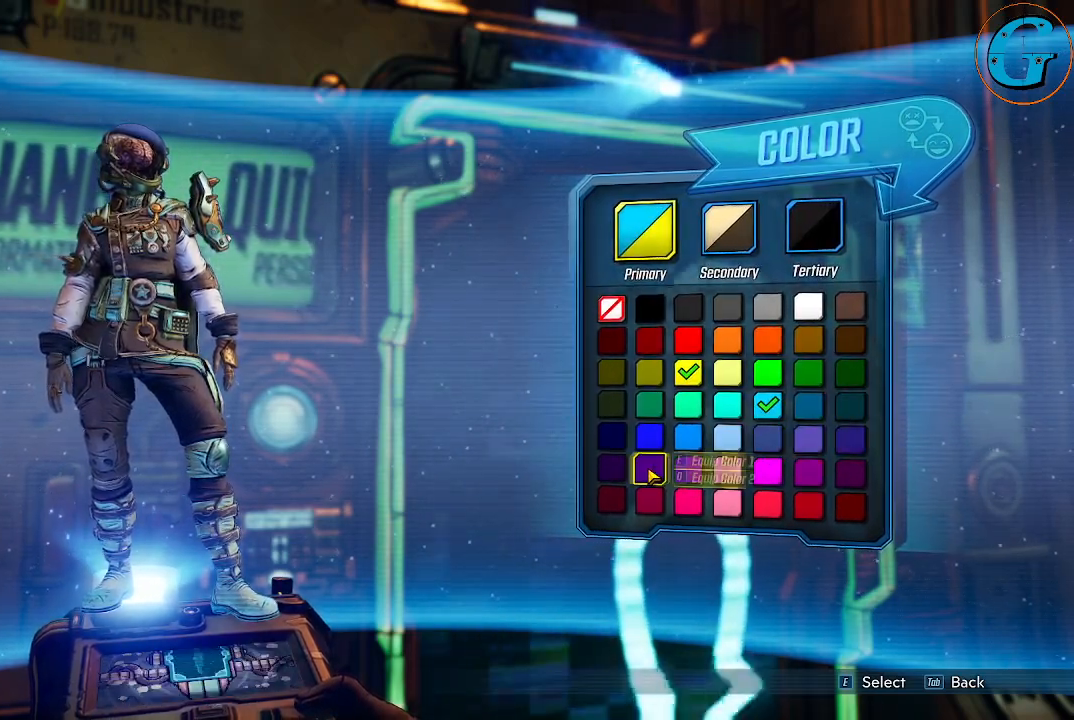
{"keys": [], "mouse": [], "mouse_move": "still", "events": []}
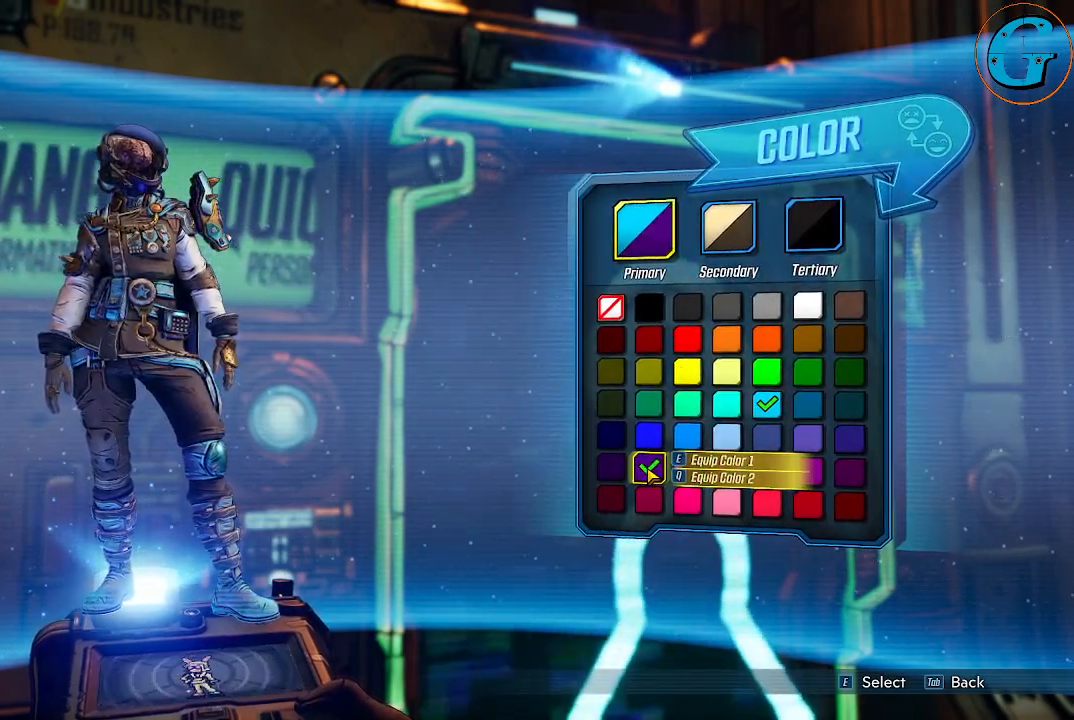
{"keys": [], "mouse": [], "mouse_move": "still", "events": []}
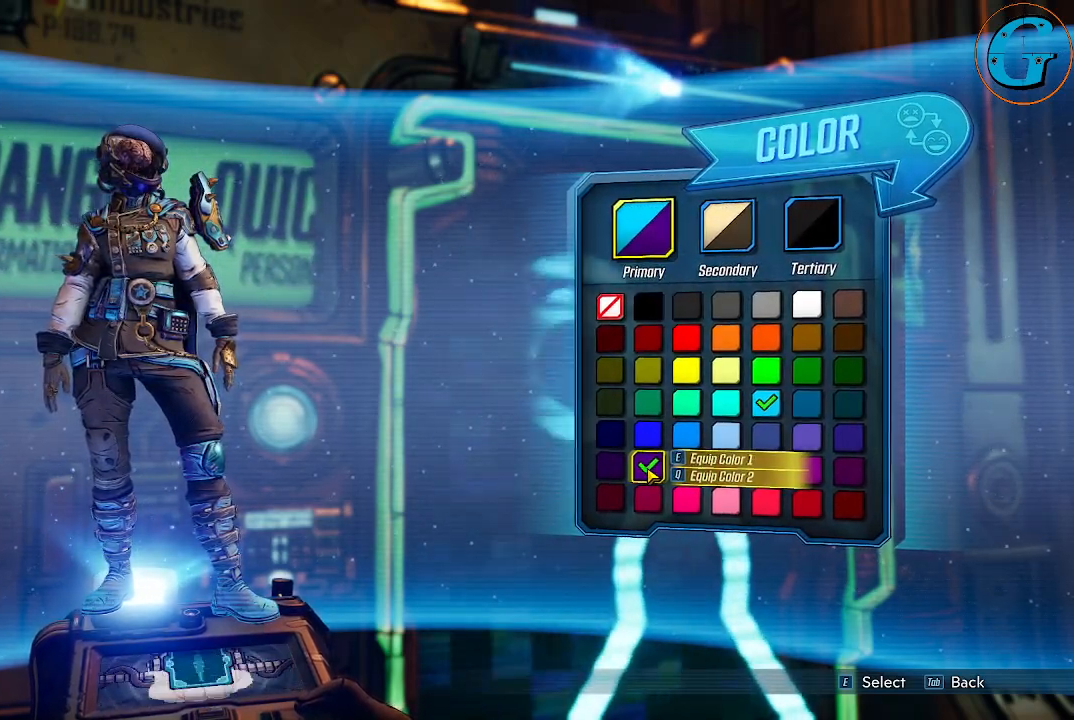
{"keys": [], "mouse": [], "mouse_move": "up", "events": []}
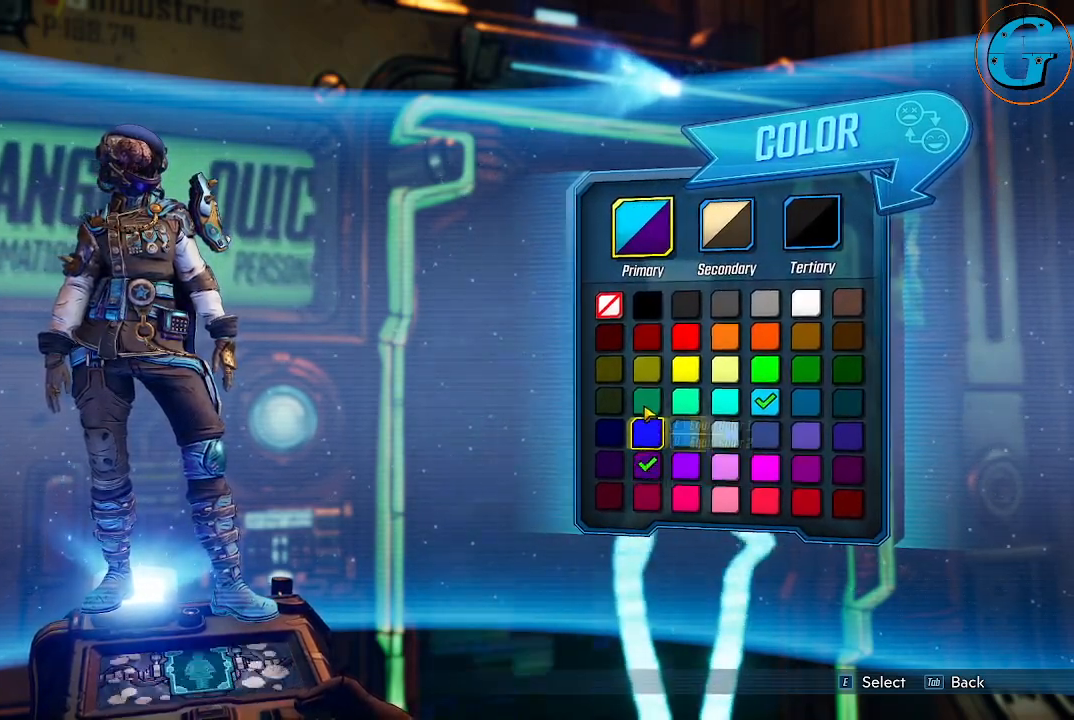
{"keys": [], "mouse": [], "mouse_move": "still", "events": []}
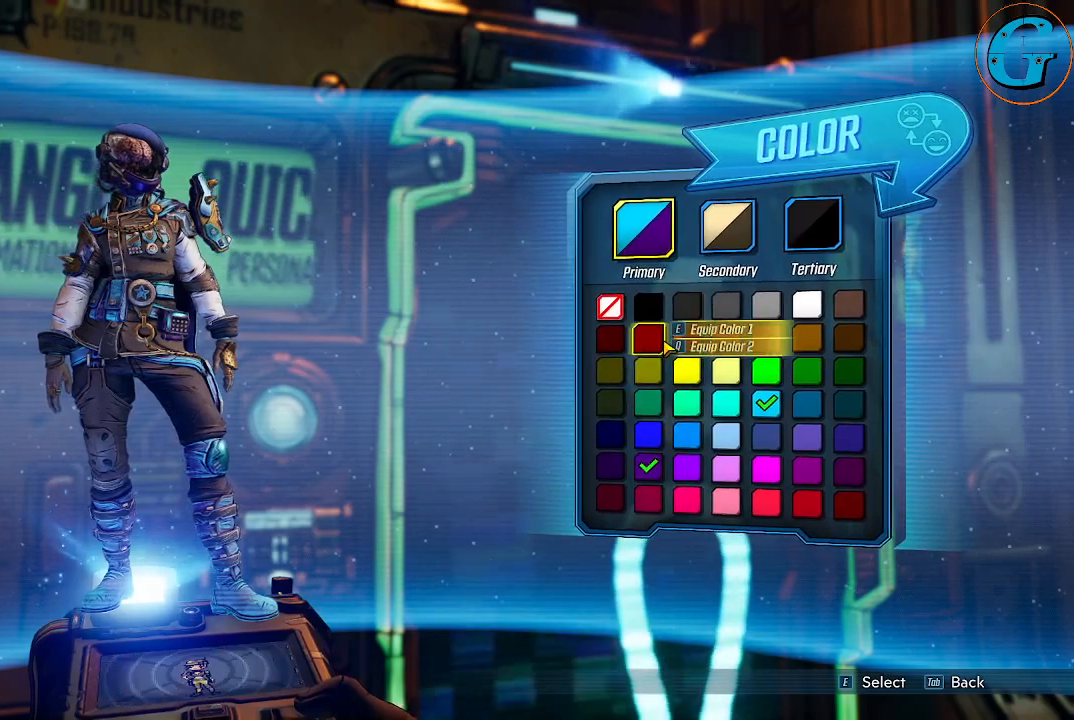
{"keys": [], "mouse": [], "mouse_move": "up-right", "events": []}
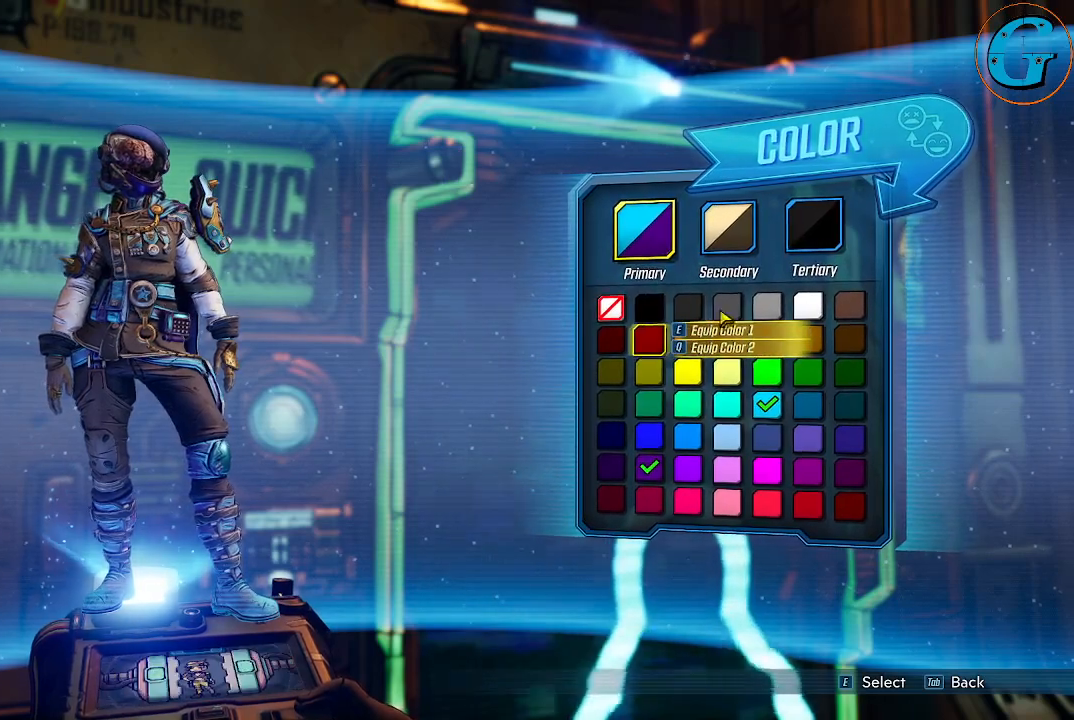
{"keys": [], "mouse": [], "mouse_move": "up", "events": []}
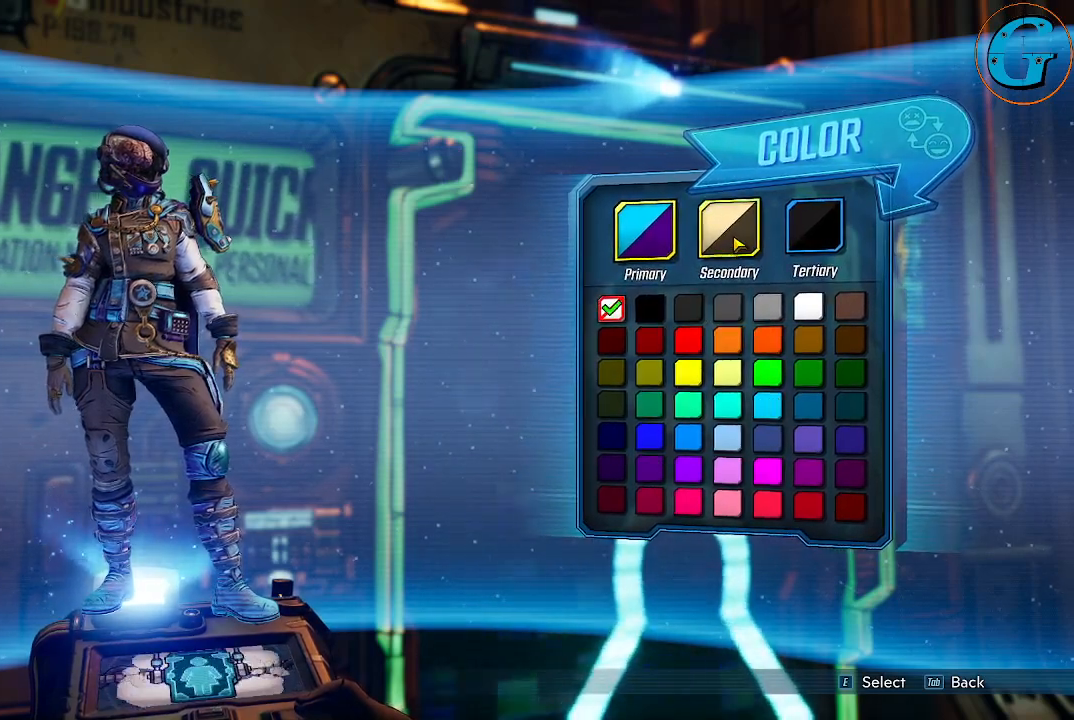
{"keys": [], "mouse": [], "mouse_move": "still", "events": []}